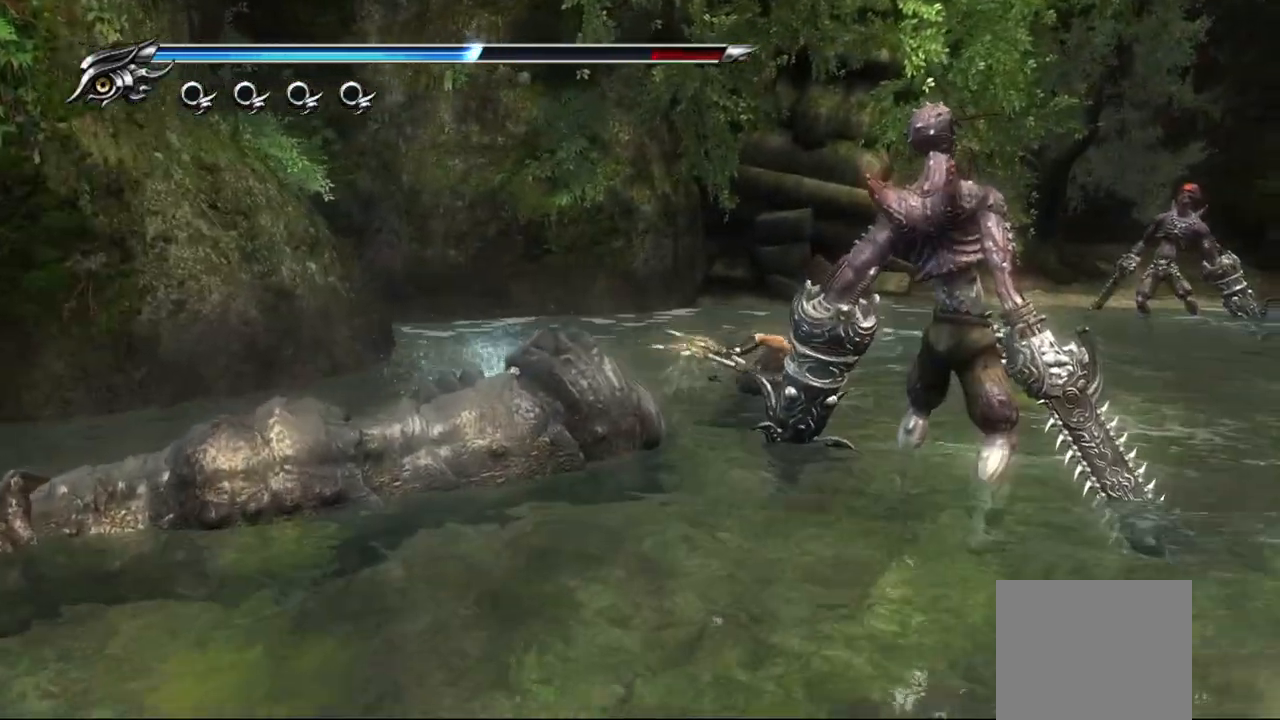
Gameplay with a controller (PlayStation layout); each line is a JSON object with the inputs held at the frame after it. "events" lists button and stick changes between this image and that frame as [ms after this image, input, new state], when the widget could be followed in between.
{"buttons": [], "left_stick": "down-right", "right_stick": "center", "events": [[33, "TRIANGLE", "down"], [217, "TRIANGLE", "up"], [283, "TRIANGLE", "down"], [333, "TRIANGLE", "up"], [417, "TRIANGLE", "down"], [483, "TRIANGLE", "up"]]}
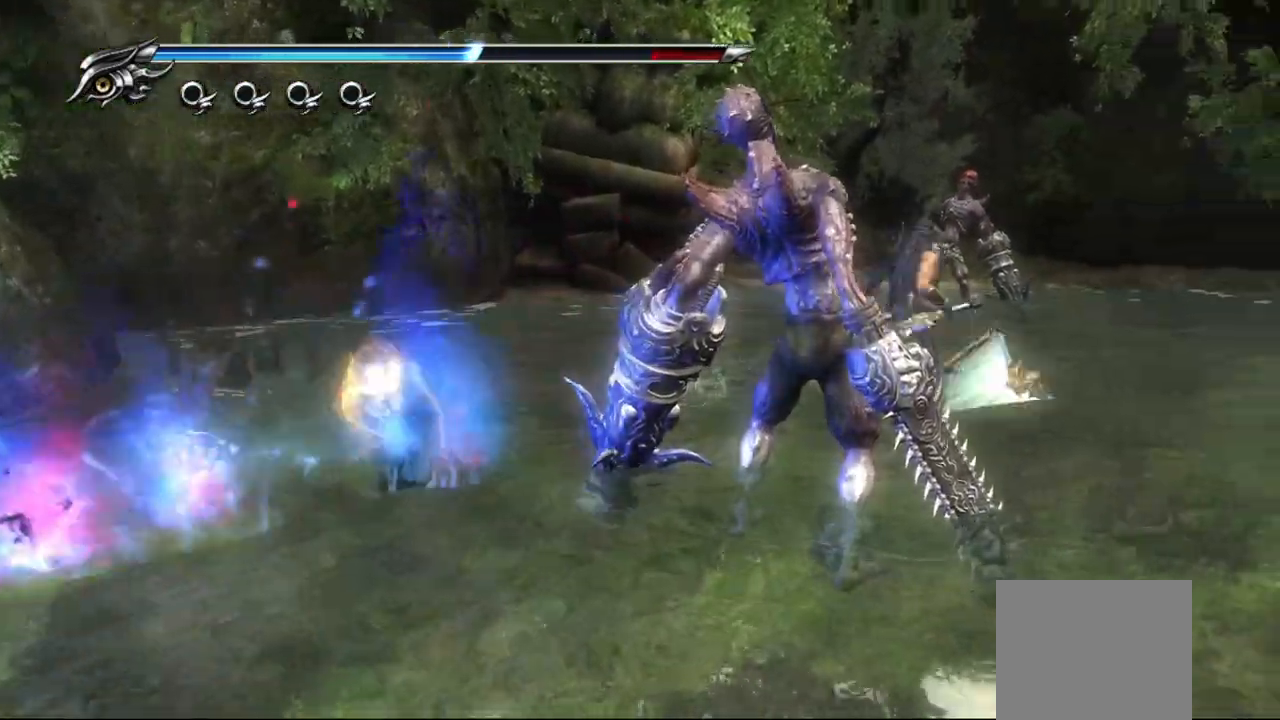
{"buttons": ["TRIANGLE"], "left_stick": "down-left", "right_stick": "center", "events": [[33, "TRIANGLE", "down"], [200, "left_stick", "center"], [233, "TRIANGLE", "up"], [317, "TRIANGLE", "down"], [317, "left_stick", "down-left"]]}
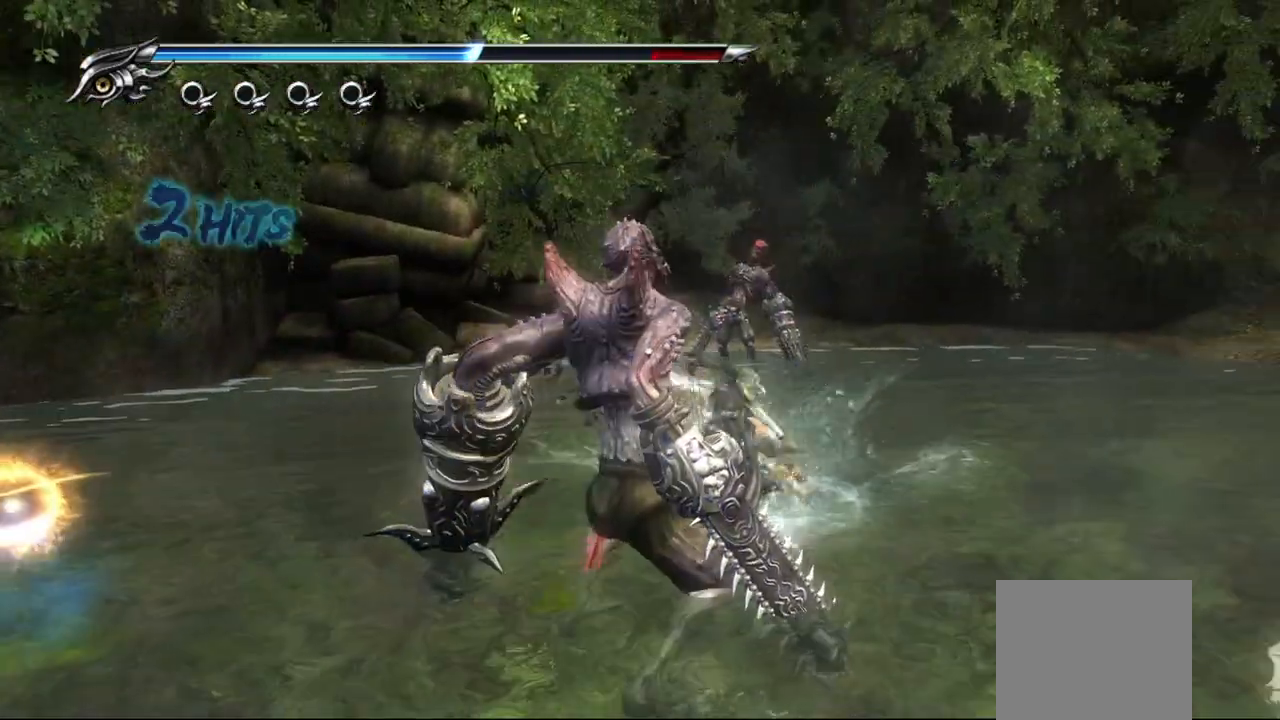
{"buttons": ["TRIANGLE"], "left_stick": "center", "right_stick": "center", "events": [[417, "left_stick", "center"]]}
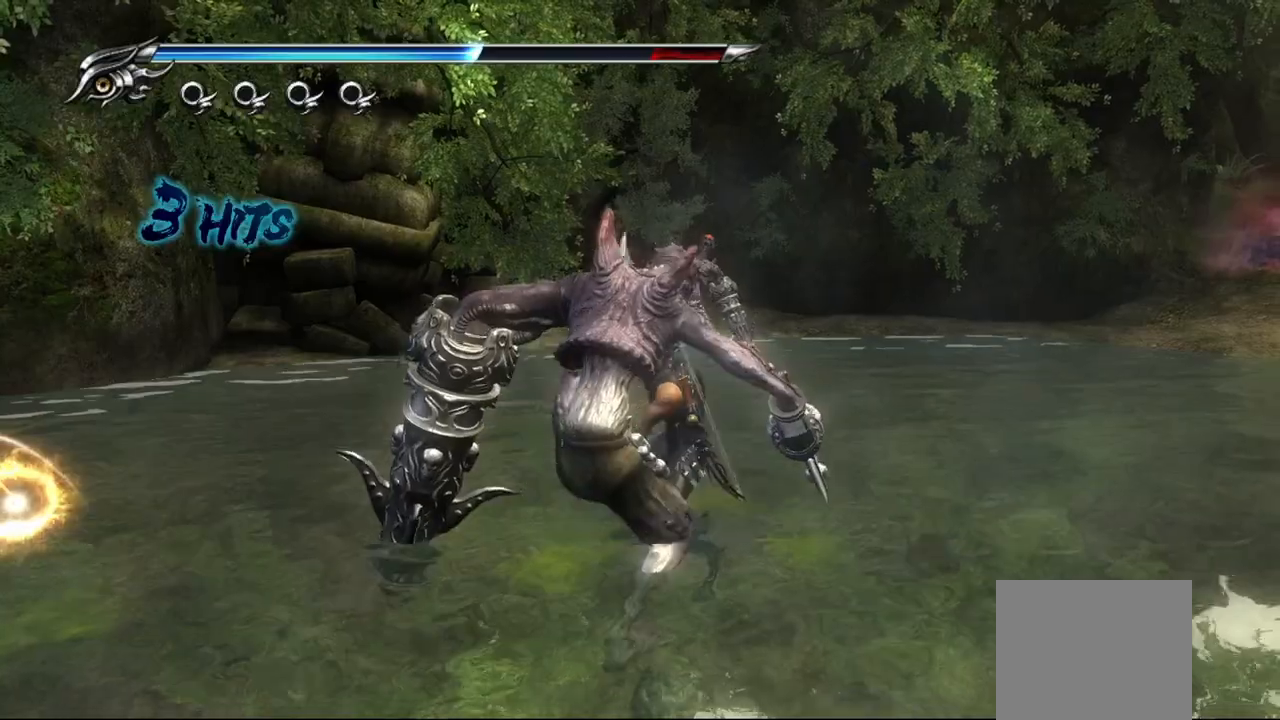
{"buttons": ["TRIANGLE"], "left_stick": "center", "right_stick": "center", "events": []}
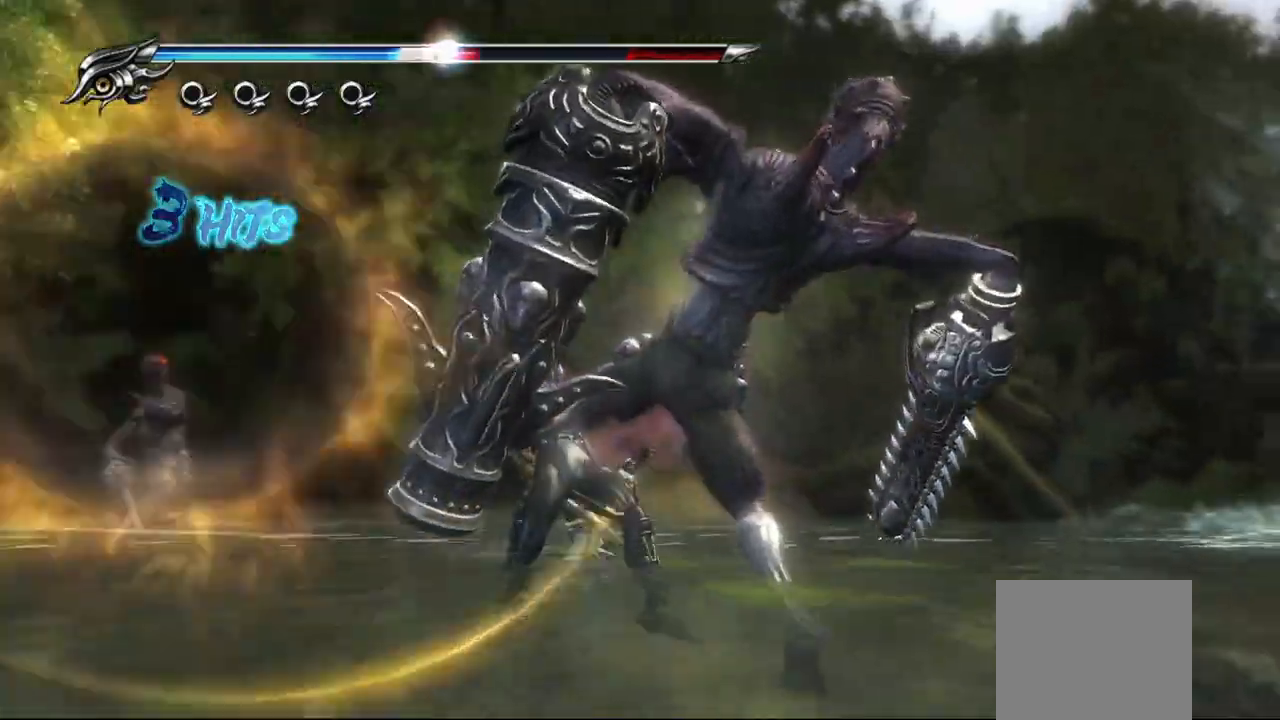
{"buttons": ["TRIANGLE"], "left_stick": "center", "right_stick": "center", "events": []}
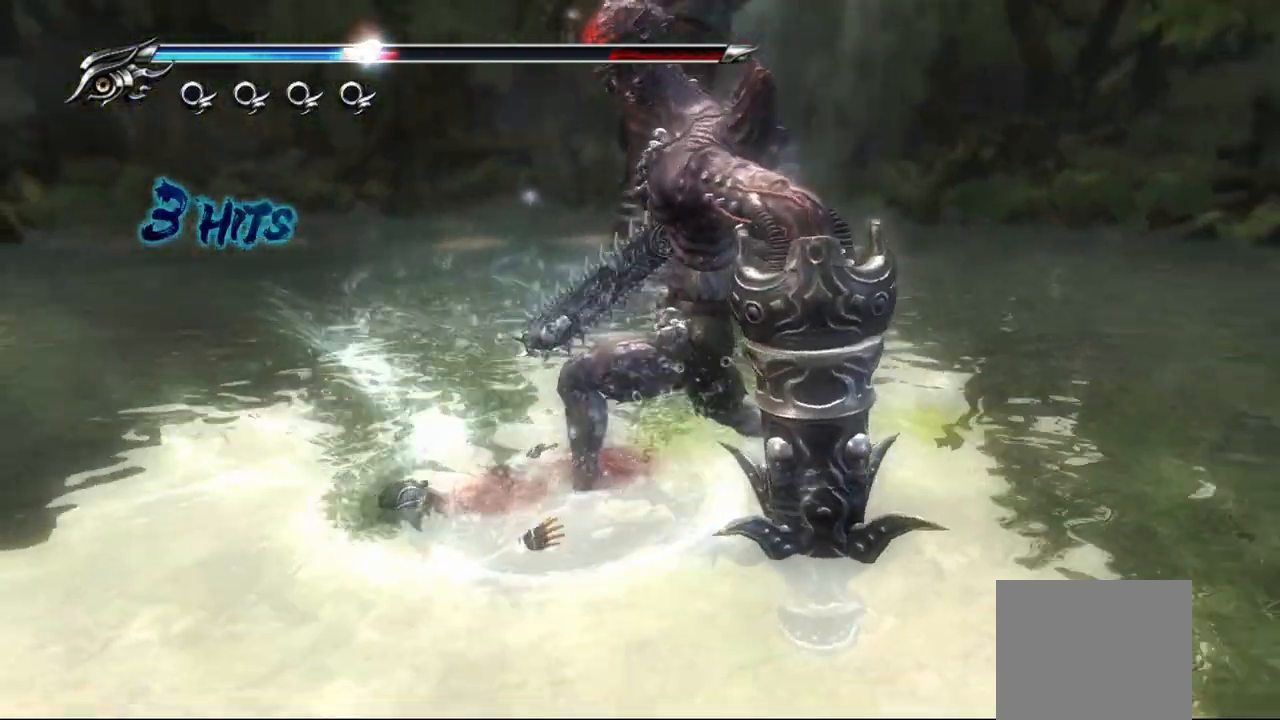
{"buttons": ["CIRCLE", "TRIANGLE"], "left_stick": "center", "right_stick": "center", "events": [[83, "TRIANGLE", "up"], [150, "CIRCLE", "down"], [150, "TRIANGLE", "down"], [400, "CROSS", "down"], [400, "SQUARE", "down"], [467, "CROSS", "up"], [500, "SQUARE", "up"]]}
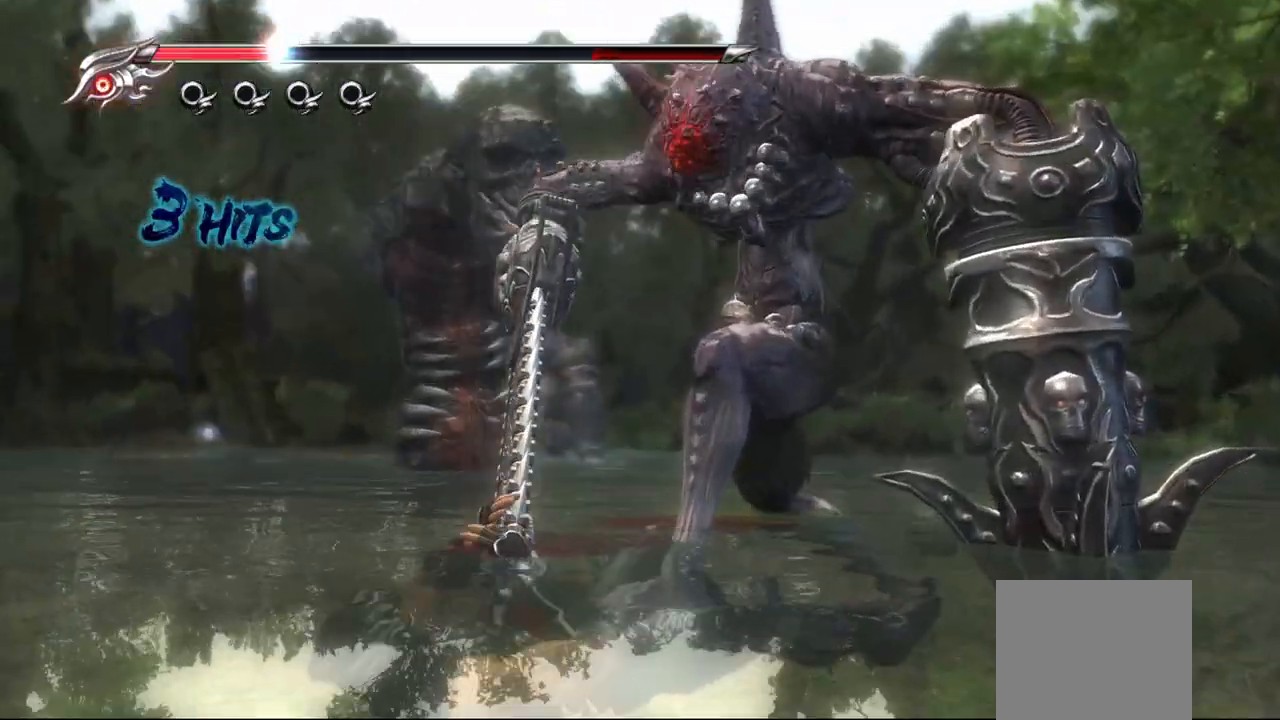
{"buttons": ["CROSS", "CIRCLE", "SQUARE", "TRIANGLE"], "left_stick": "center", "right_stick": "center", "events": [[83, "CROSS", "down"], [83, "SQUARE", "down"], [117, "CROSS", "up"], [150, "SQUARE", "up"], [250, "CROSS", "down"], [250, "SQUARE", "down"], [317, "CROSS", "up"], [333, "SQUARE", "up"], [417, "SQUARE", "down"], [433, "CROSS", "down"]]}
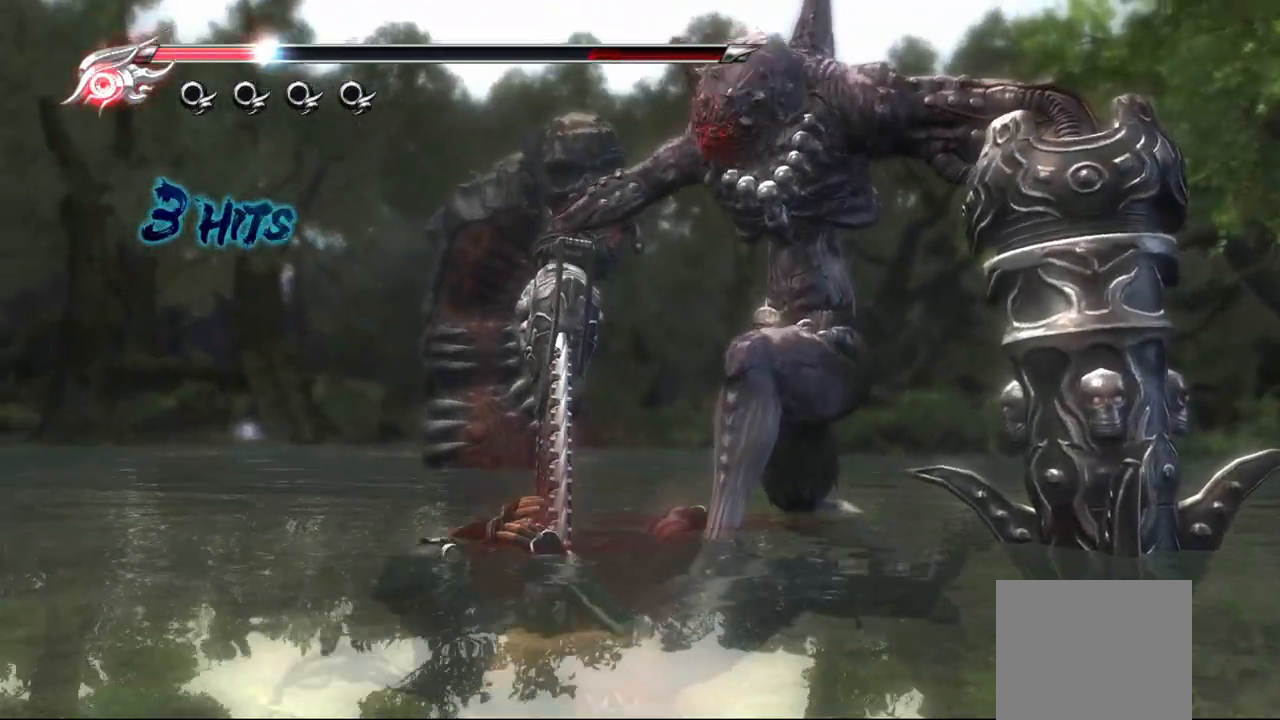
{"buttons": ["CROSS", "CIRCLE", "SQUARE", "TRIANGLE"], "left_stick": "center", "right_stick": "center", "events": [[33, "CROSS", "up"], [33, "SQUARE", "up"], [100, "SQUARE", "down"], [133, "CROSS", "down"], [183, "CROSS", "up"], [233, "SQUARE", "up"], [283, "SQUARE", "down"], [317, "CROSS", "down"], [383, "CROSS", "up"], [400, "SQUARE", "up"], [433, "TRIANGLE", "up"], [467, "TRIANGLE", "down"], [483, "CROSS", "down"], [483, "SQUARE", "down"]]}
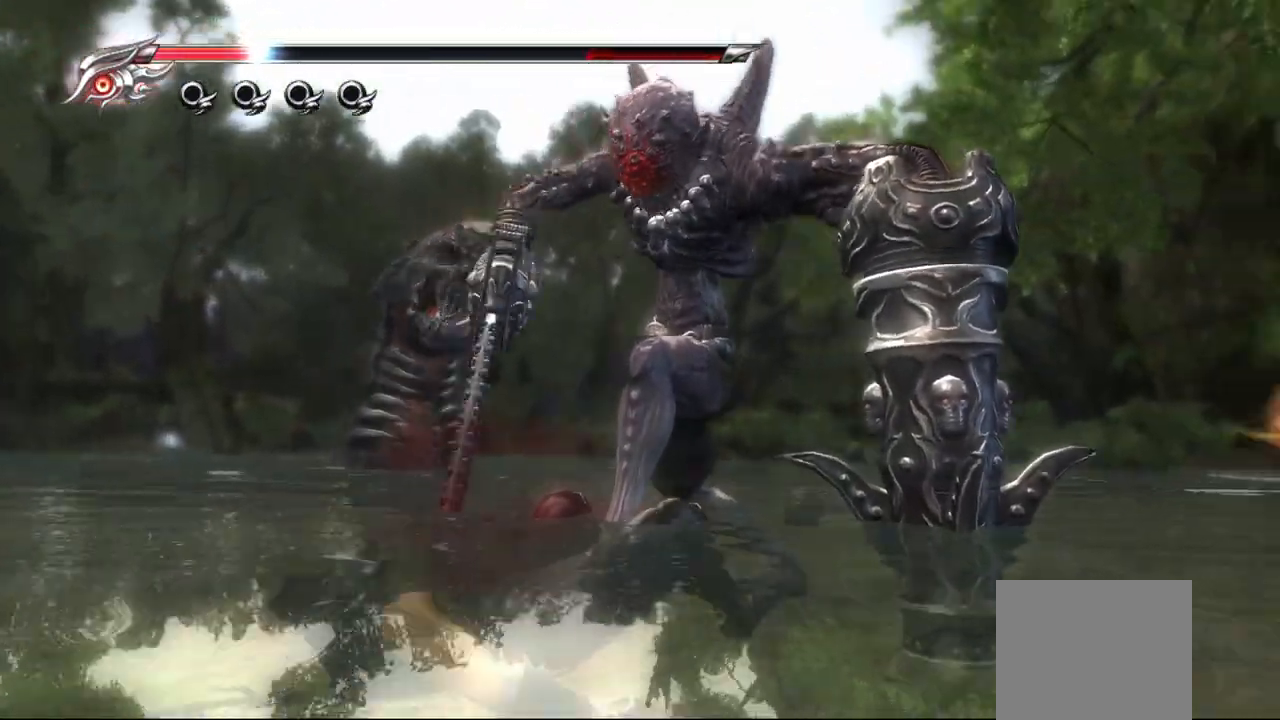
{"buttons": [], "left_stick": "center", "right_stick": "center", "events": [[100, "CROSS", "up"], [117, "SQUARE", "up"], [200, "CROSS", "down"], [200, "SQUARE", "down"], [317, "CROSS", "up"], [333, "SQUARE", "up"], [367, "CIRCLE", "up"], [367, "TRIANGLE", "up"]]}
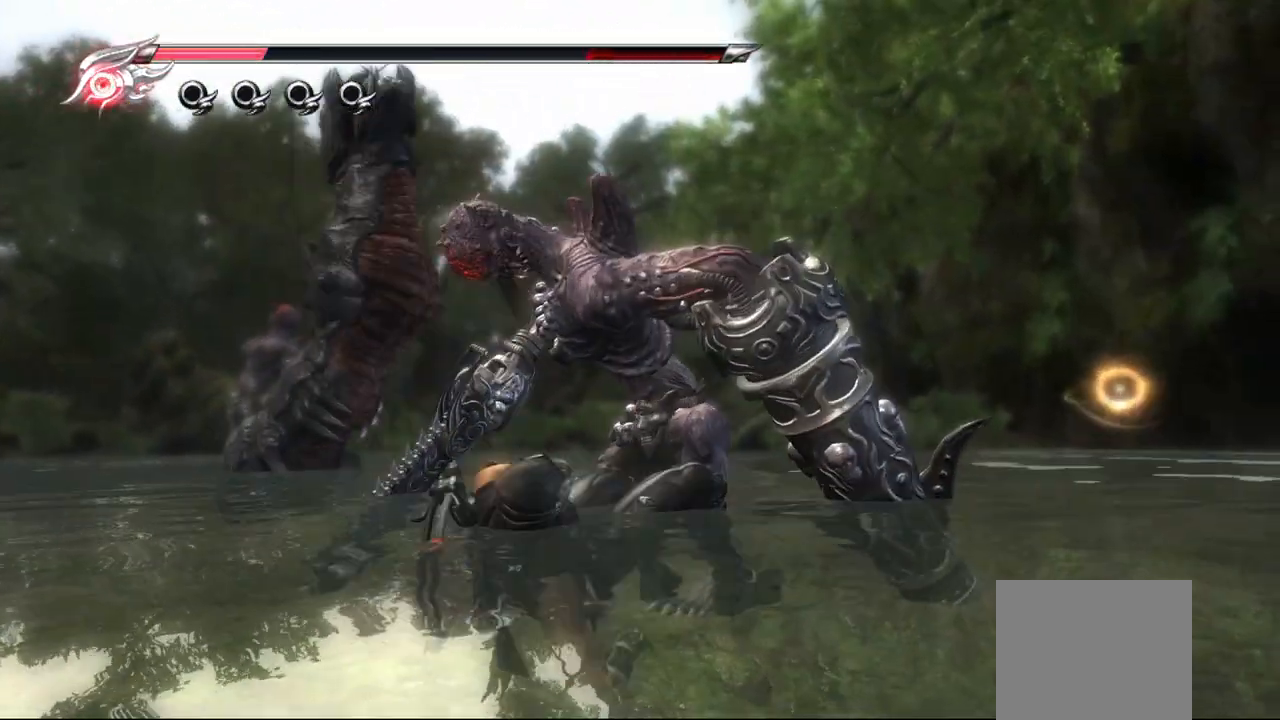
{"buttons": ["TRIANGLE"], "left_stick": "center", "right_stick": "center", "events": [[383, "TRIANGLE", "down"]]}
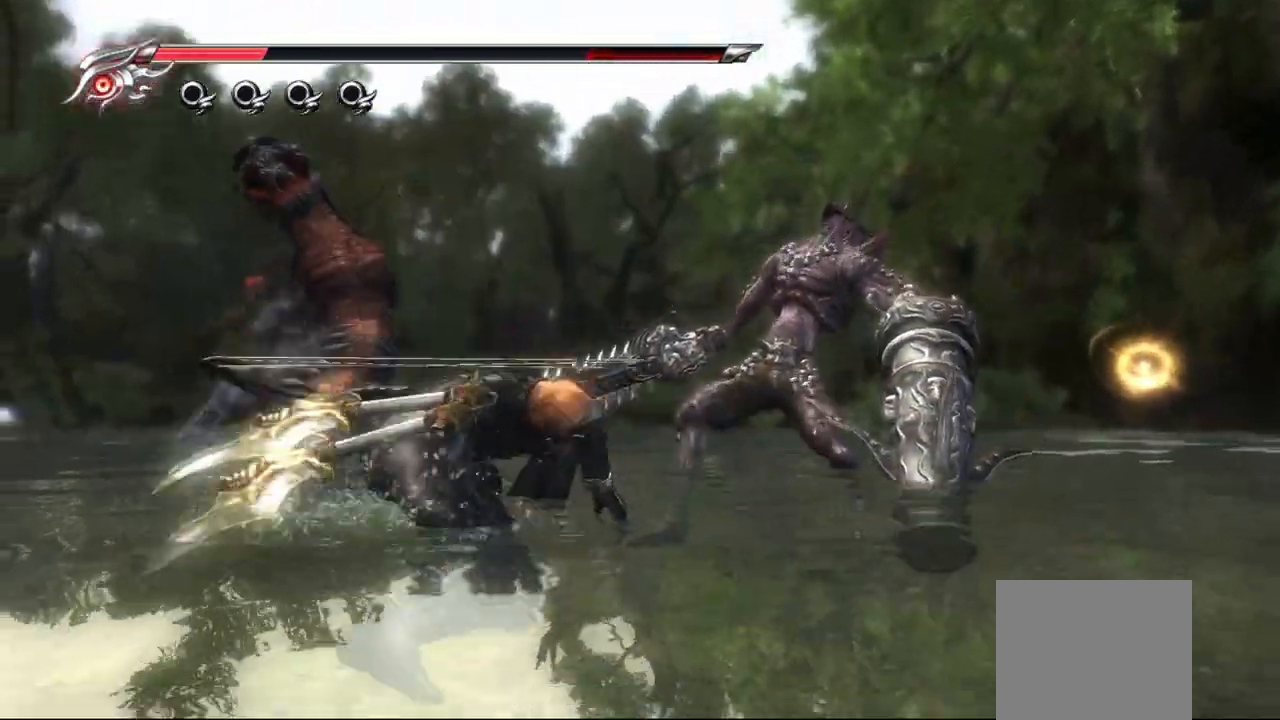
{"buttons": ["TRIANGLE"], "left_stick": "center", "right_stick": "center", "events": []}
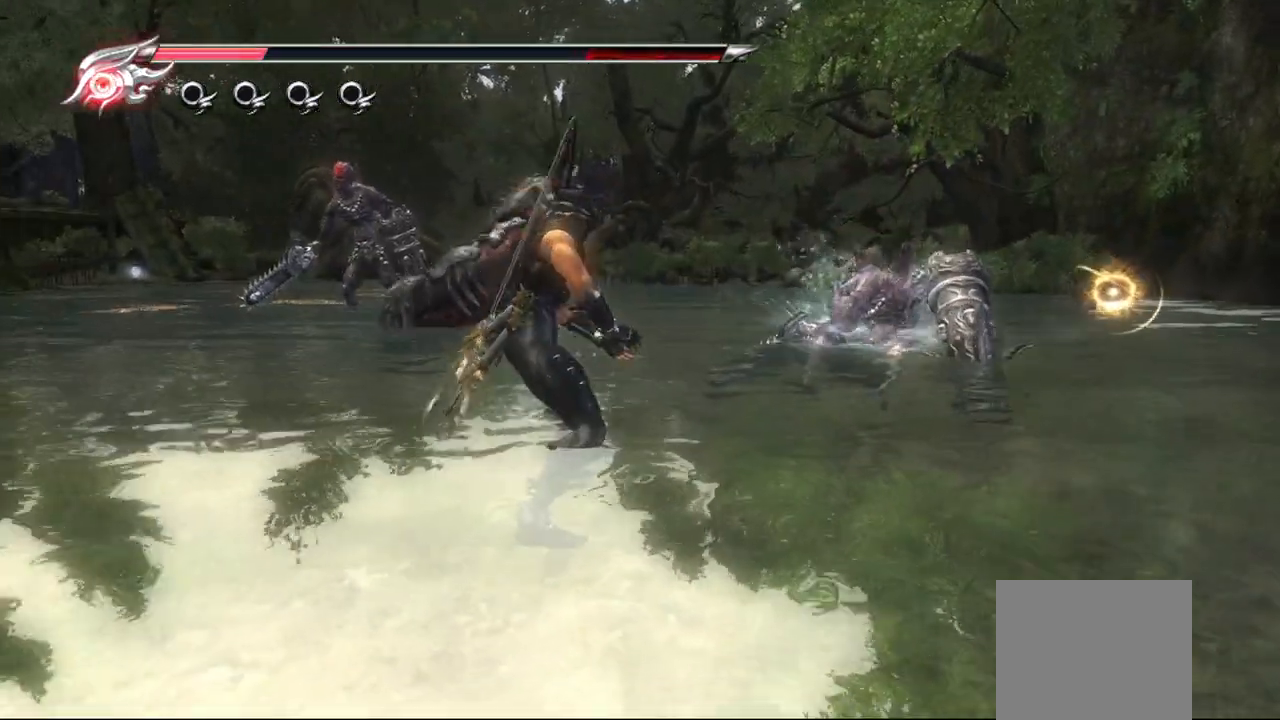
{"buttons": ["TRIANGLE"], "left_stick": "center", "right_stick": "center", "events": []}
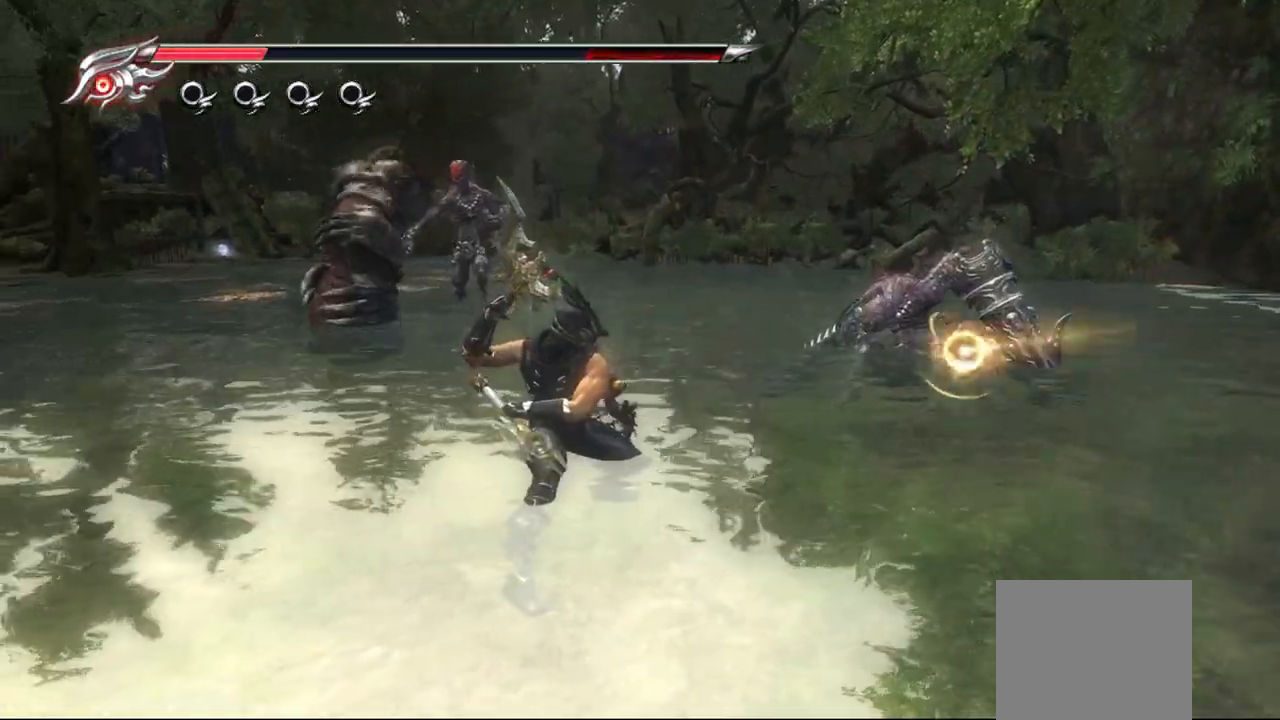
{"buttons": [], "left_stick": "center", "right_stick": "center", "events": [[383, "TRIANGLE", "up"]]}
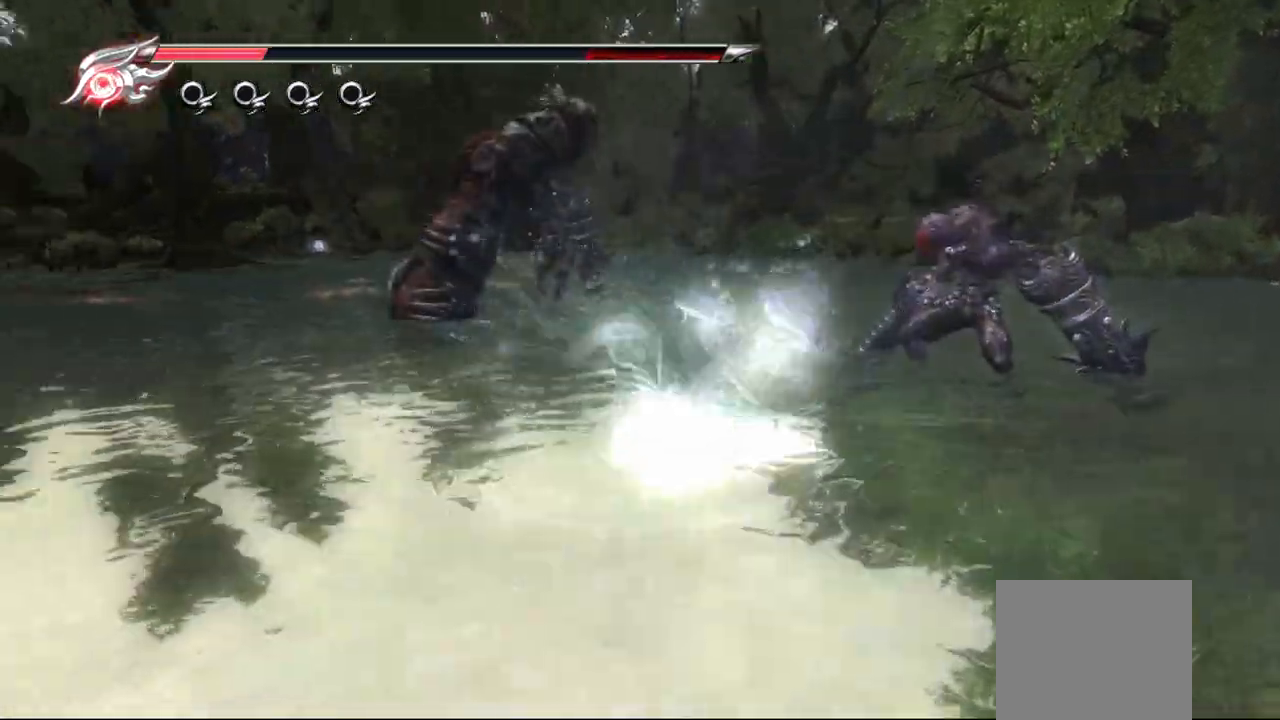
{"buttons": [], "left_stick": "center", "right_stick": "center", "events": []}
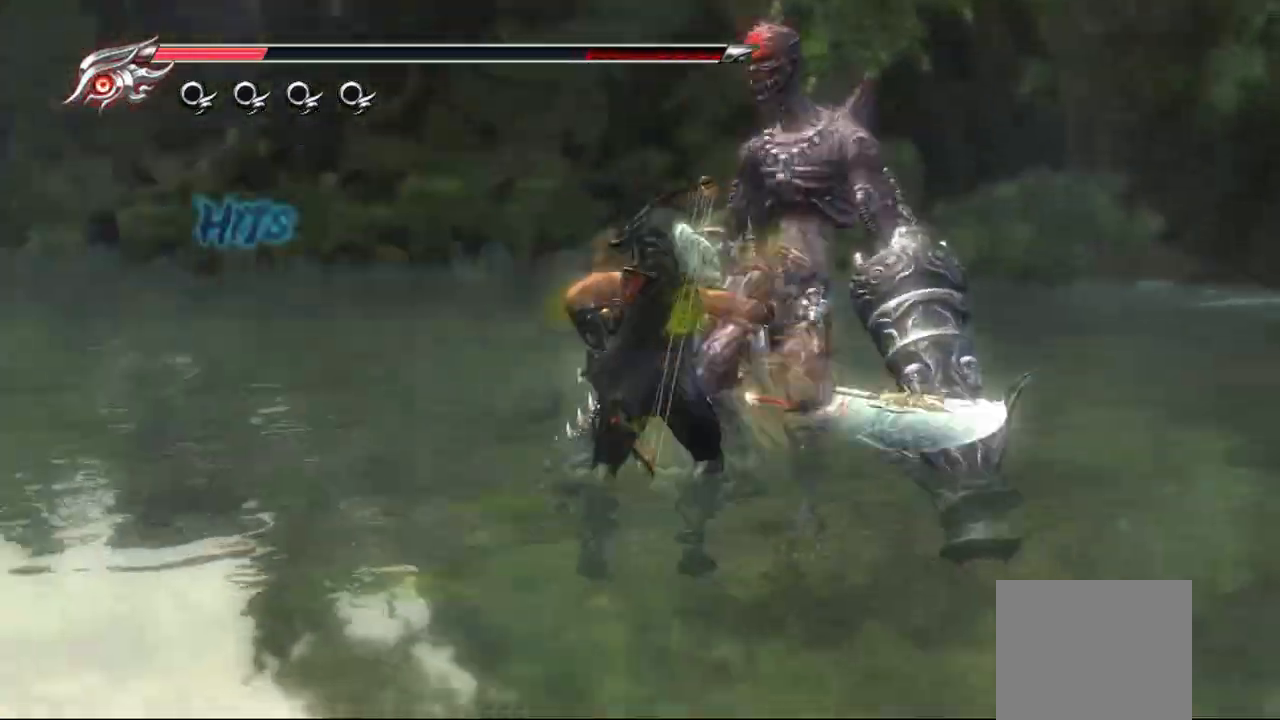
{"buttons": [], "left_stick": "center", "right_stick": "center", "events": []}
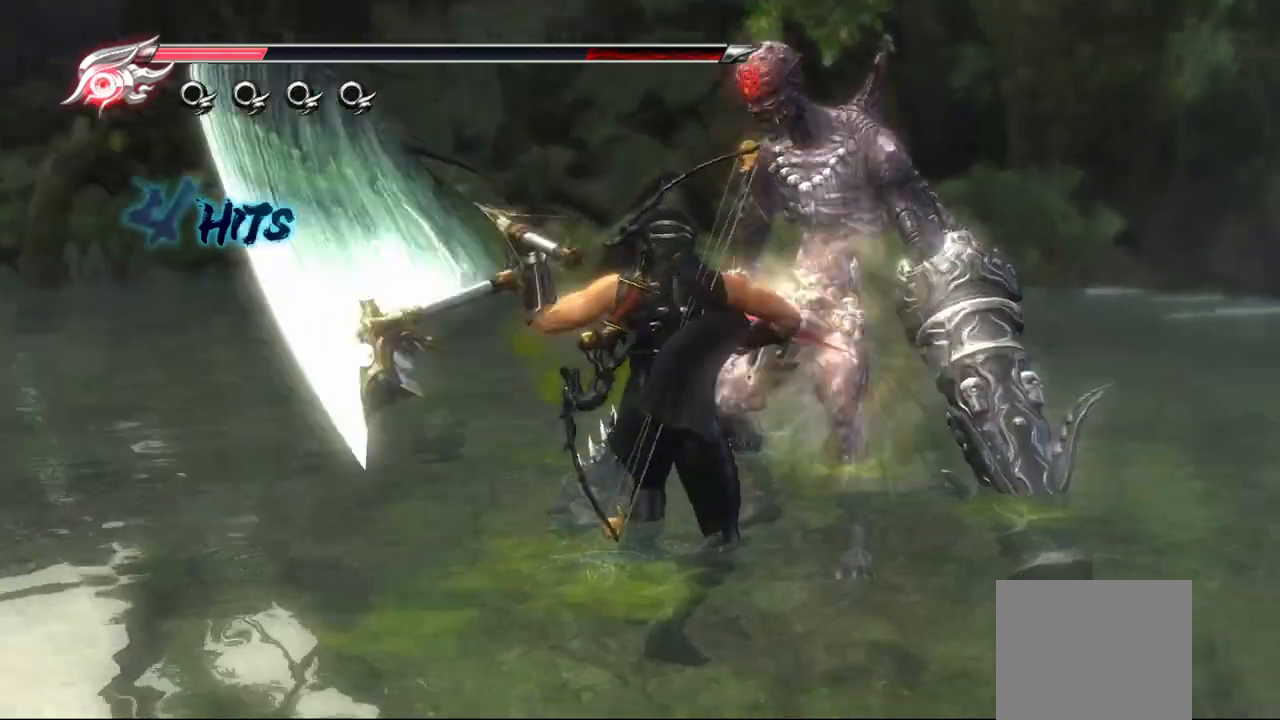
{"buttons": [], "left_stick": "center", "right_stick": "center", "events": []}
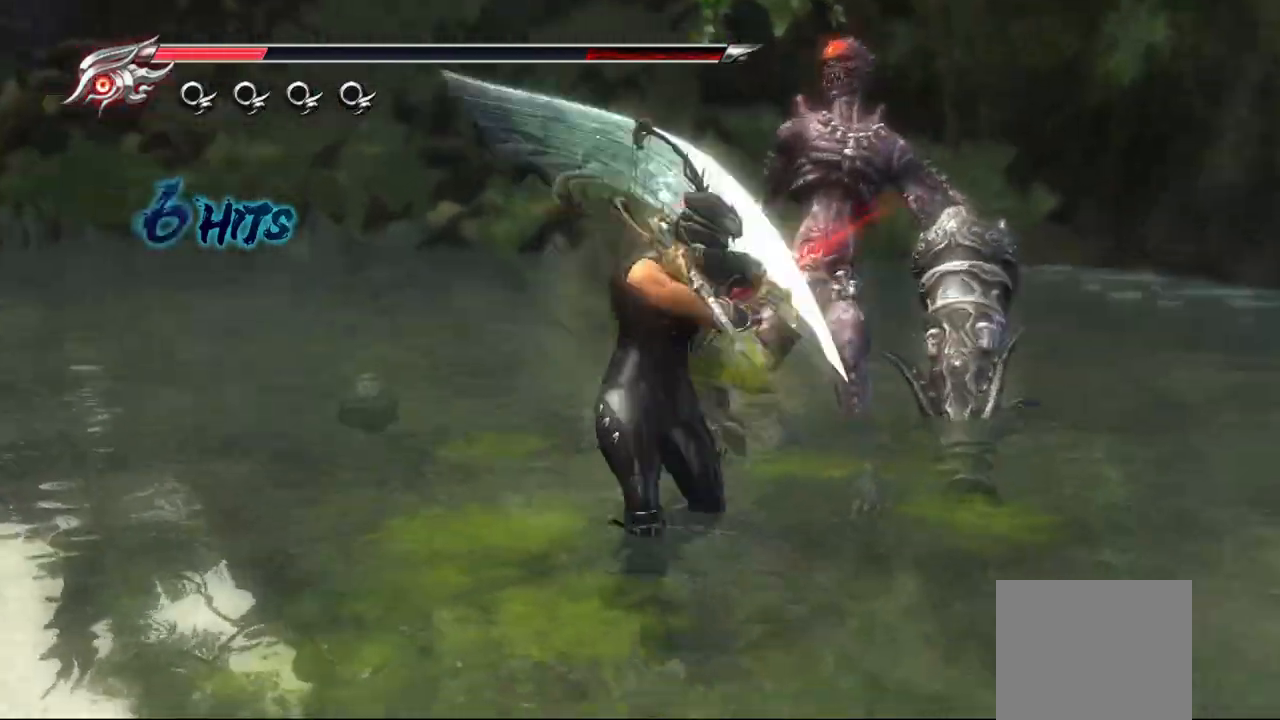
{"buttons": [], "left_stick": "center", "right_stick": "center", "events": []}
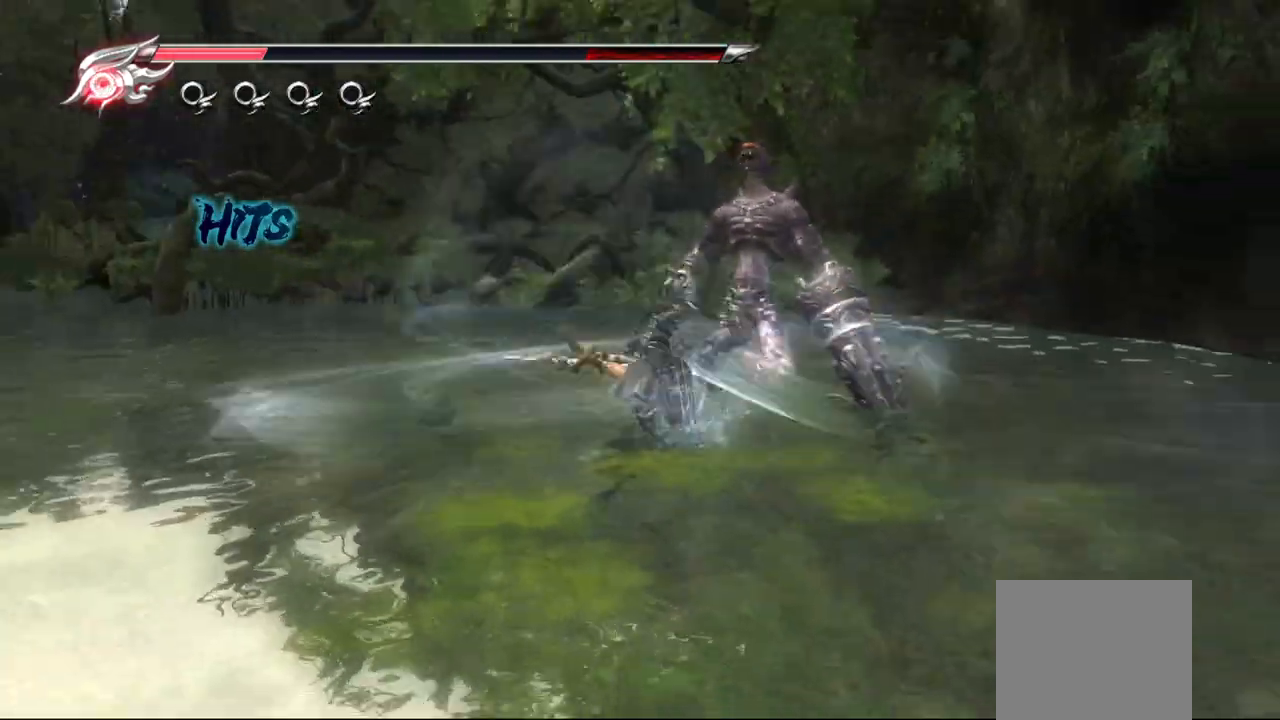
{"buttons": [], "left_stick": "center", "right_stick": "center", "events": []}
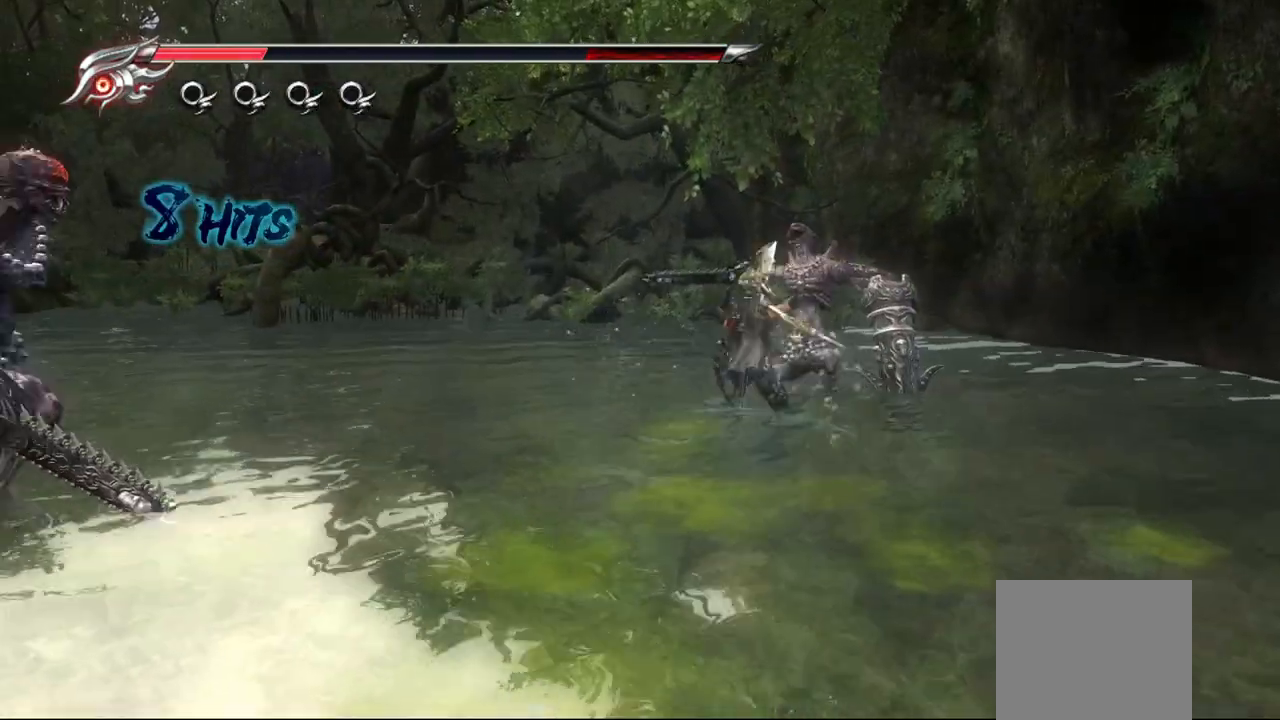
{"buttons": ["TRIANGLE"], "left_stick": "up-right", "right_stick": "center", "events": [[183, "left_stick", "up-right"], [200, "TRIANGLE", "down"], [317, "TRIANGLE", "up"], [367, "TRIANGLE", "down"]]}
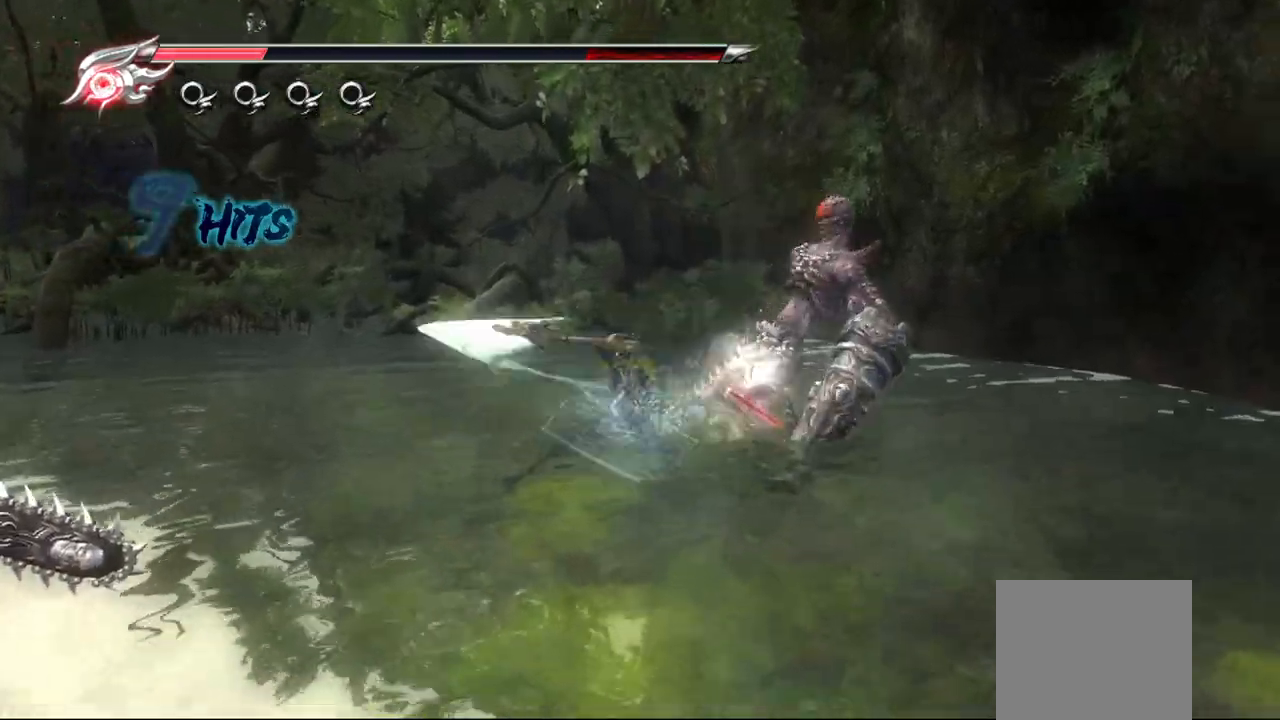
{"buttons": ["TRIANGLE"], "left_stick": "right", "right_stick": "center", "events": [[200, "TRIANGLE", "up"], [250, "TRIANGLE", "down"], [467, "left_stick", "right"]]}
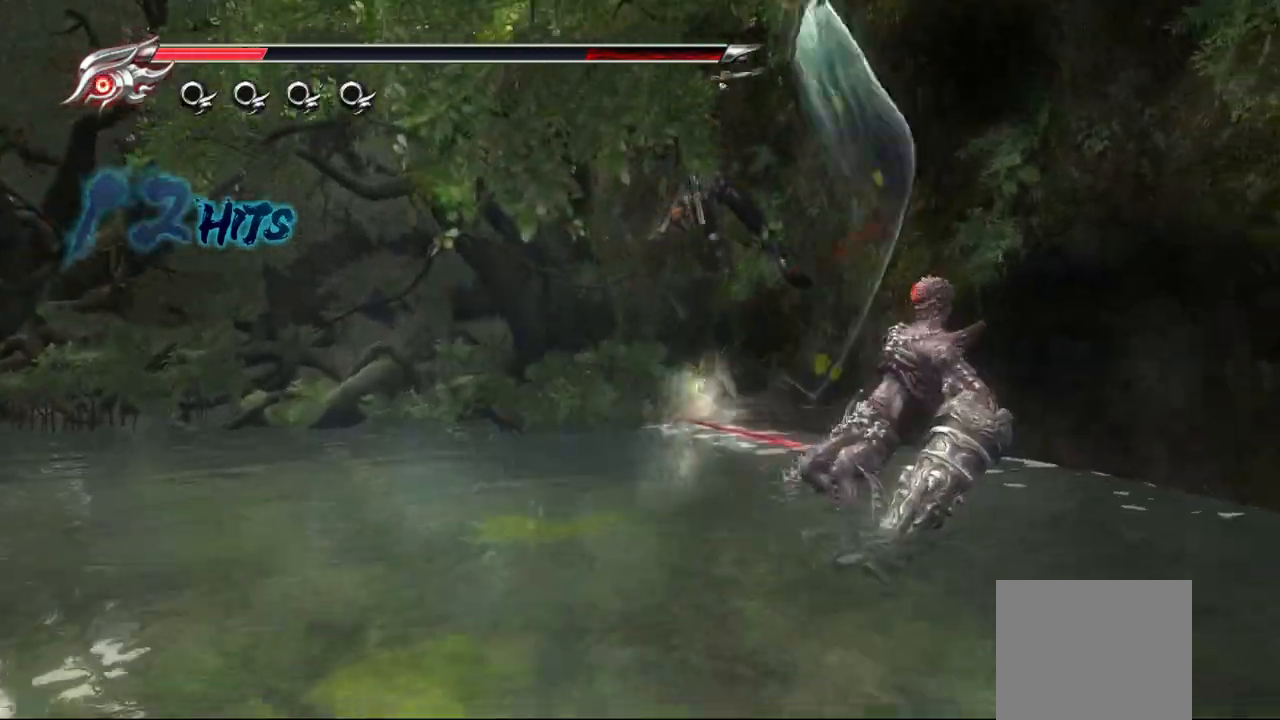
{"buttons": [], "left_stick": "down", "right_stick": "center", "events": [[133, "left_stick", "down-right"], [233, "TRIANGLE", "up"], [283, "TRIANGLE", "down"], [350, "TRIANGLE", "up"], [417, "TRIANGLE", "down"], [417, "left_stick", "down"], [483, "TRIANGLE", "up"]]}
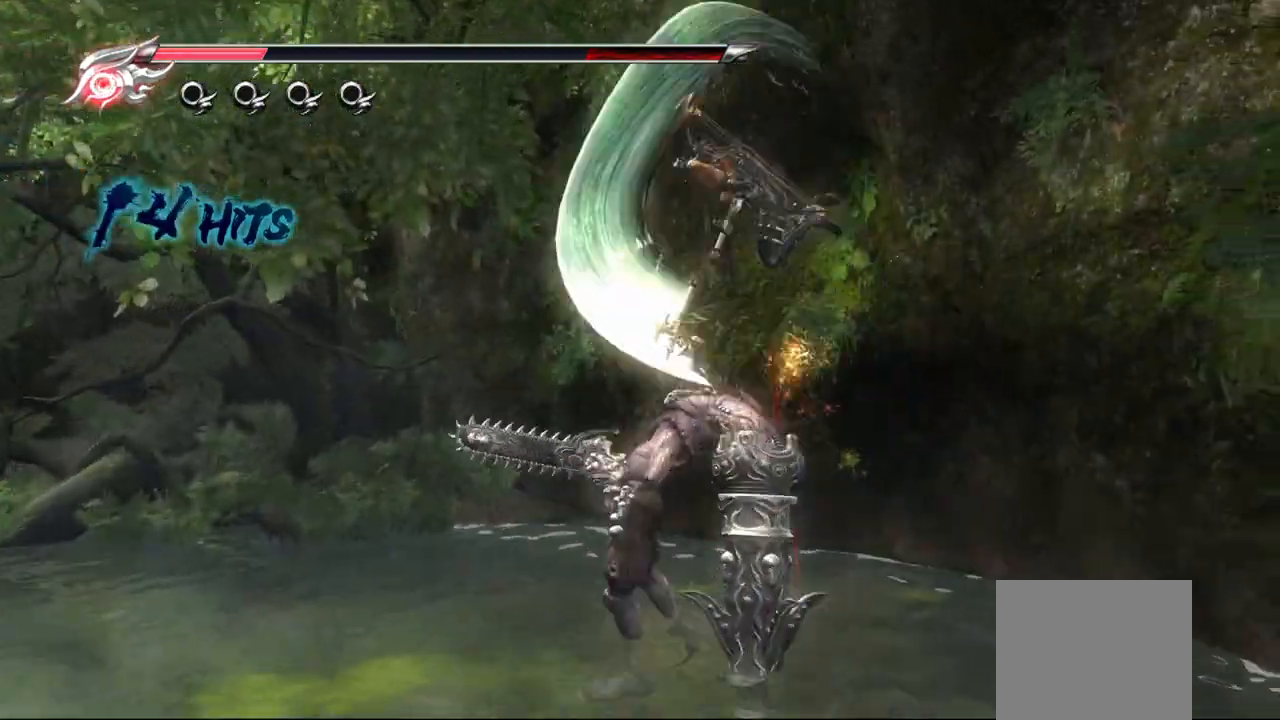
{"buttons": [], "left_stick": "down-left", "right_stick": "center", "events": [[67, "TRIANGLE", "down"], [150, "TRIANGLE", "up"], [150, "left_stick", "down-left"], [267, "TRIANGLE", "down"], [383, "TRIANGLE", "up"], [433, "TRIANGLE", "down"], [500, "TRIANGLE", "up"]]}
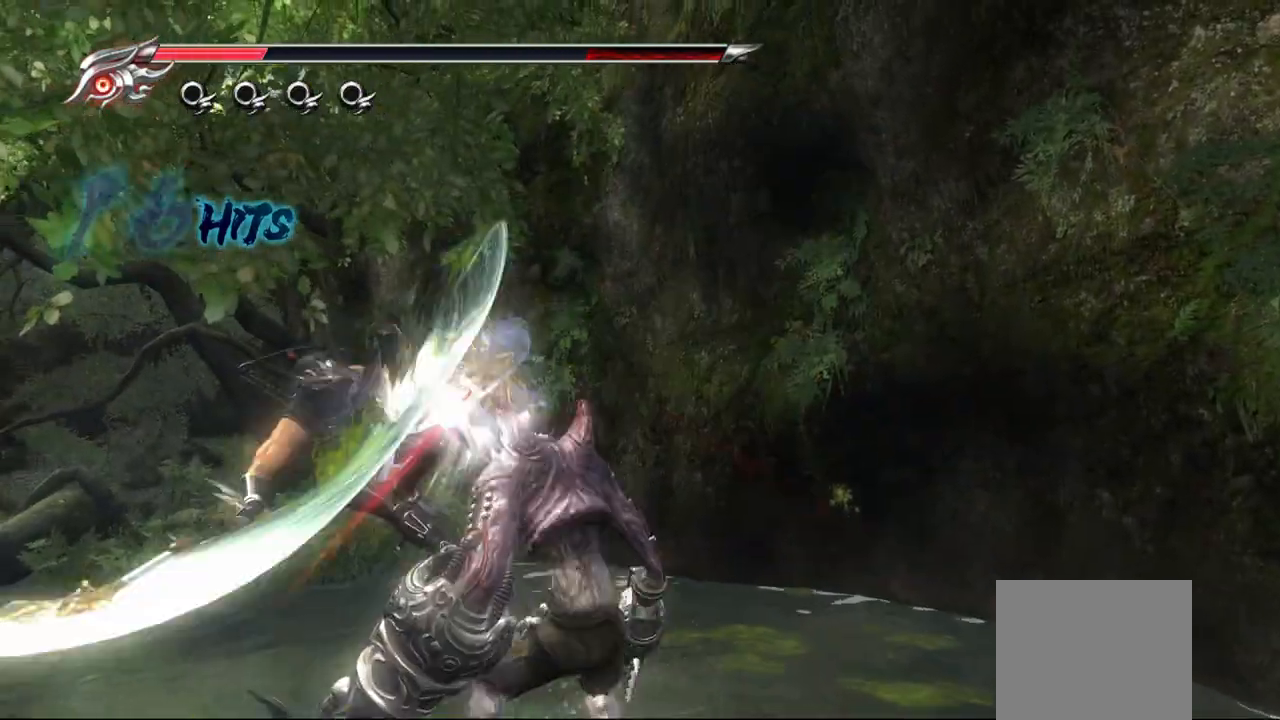
{"buttons": ["TRIANGLE"], "left_stick": "down-right", "right_stick": "center", "events": [[67, "TRIANGLE", "down"], [133, "TRIANGLE", "up"], [200, "TRIANGLE", "down"], [250, "left_stick", "down-right"], [283, "TRIANGLE", "up"], [350, "TRIANGLE", "down"], [417, "TRIANGLE", "up"], [483, "TRIANGLE", "down"]]}
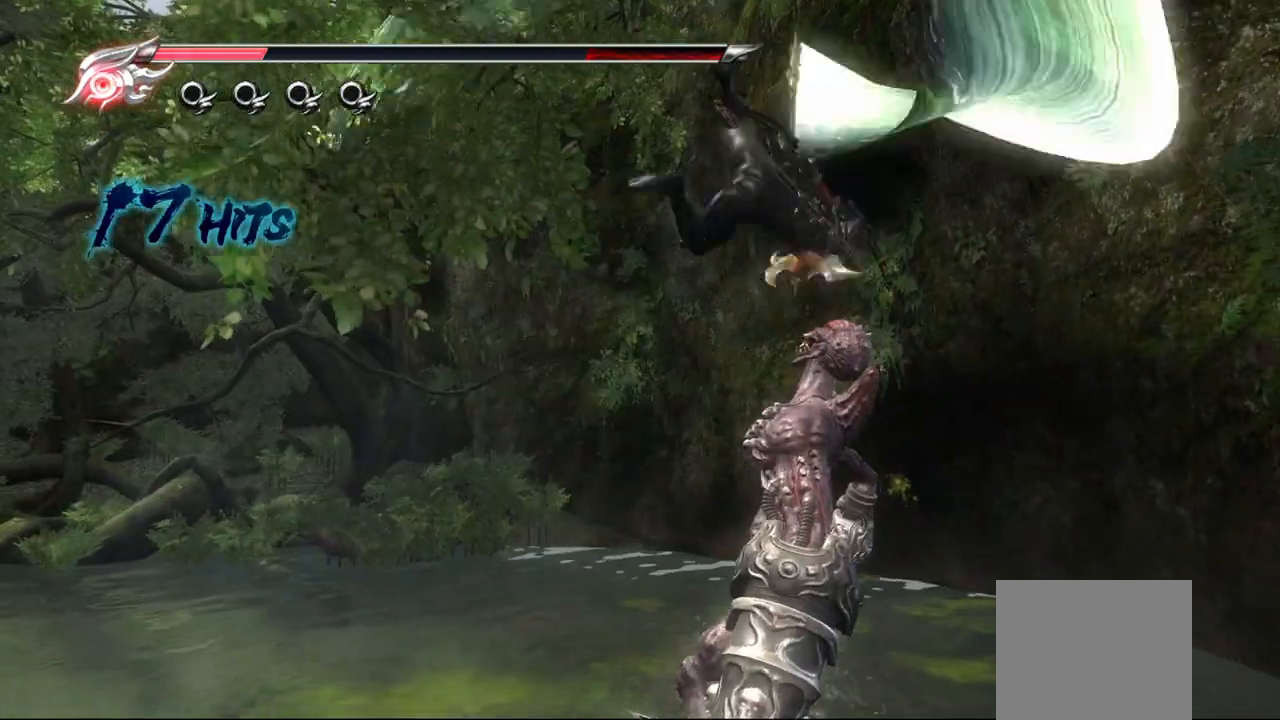
{"buttons": [], "left_stick": "down-left", "right_stick": "center", "events": [[50, "TRIANGLE", "up"], [133, "TRIANGLE", "down"], [200, "TRIANGLE", "up"], [267, "TRIANGLE", "down"], [317, "left_stick", "down"], [333, "TRIANGLE", "up"], [417, "TRIANGLE", "down"], [417, "left_stick", "down-left"], [483, "TRIANGLE", "up"]]}
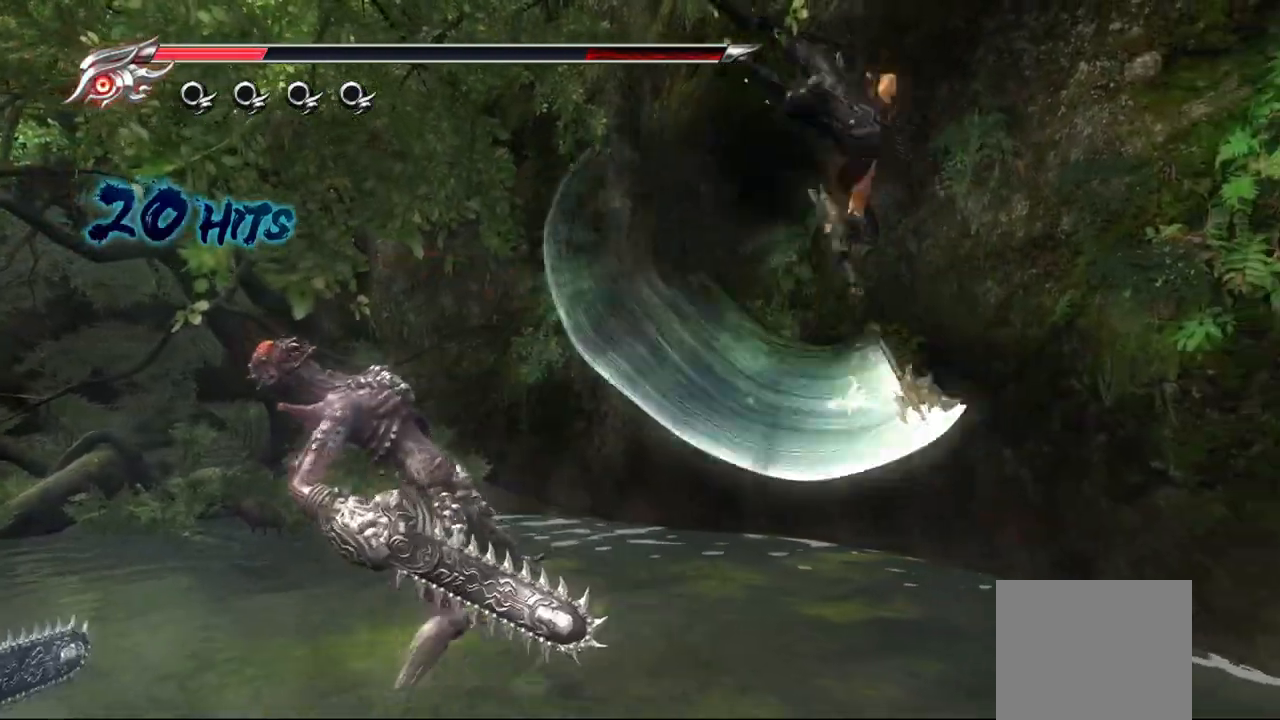
{"buttons": ["TRIANGLE"], "left_stick": "down-left", "right_stick": "center", "events": [[50, "TRIANGLE", "down"], [83, "TRIANGLE", "up"], [183, "TRIANGLE", "down"], [233, "TRIANGLE", "up"], [300, "TRIANGLE", "down"], [383, "TRIANGLE", "up"], [450, "TRIANGLE", "down"]]}
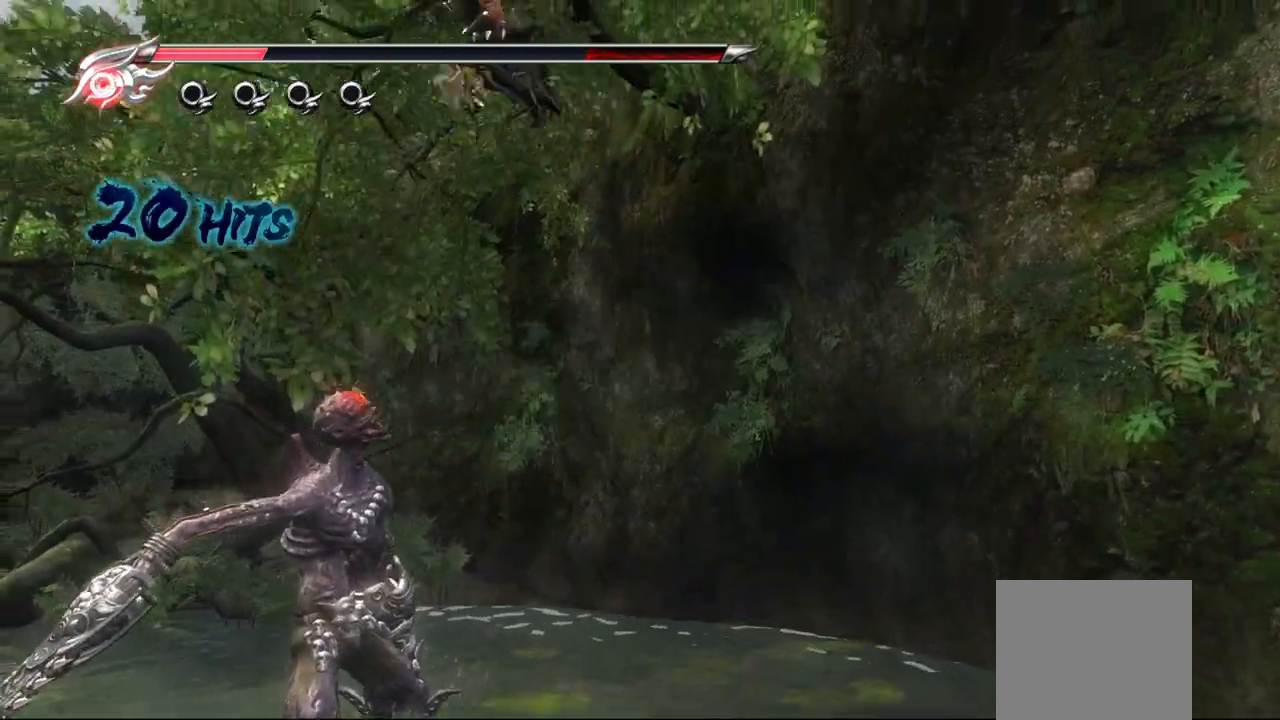
{"buttons": [], "left_stick": "down", "right_stick": "center", "events": [[33, "TRIANGLE", "up"], [100, "TRIANGLE", "down"], [167, "TRIANGLE", "up"], [233, "TRIANGLE", "down"], [233, "left_stick", "down"], [317, "TRIANGLE", "up"], [350, "TRIANGLE", "down"], [433, "TRIANGLE", "up"]]}
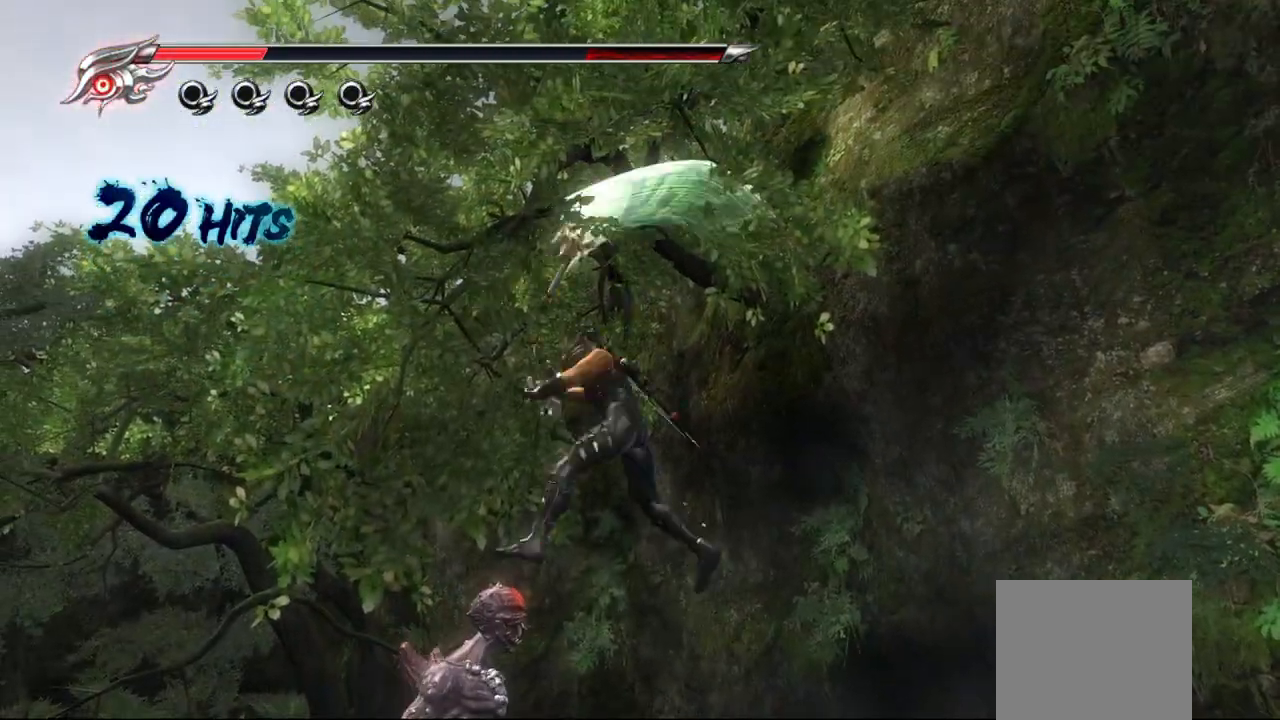
{"buttons": ["SQUARE"], "left_stick": "left", "right_stick": "center", "events": [[17, "TRIANGLE", "down"], [67, "TRIANGLE", "up"], [100, "left_stick", "down-left"], [150, "TRIANGLE", "down"], [233, "TRIANGLE", "up"], [250, "left_stick", "left"], [317, "TRIANGLE", "down"], [367, "TRIANGLE", "up"], [450, "SQUARE", "down"]]}
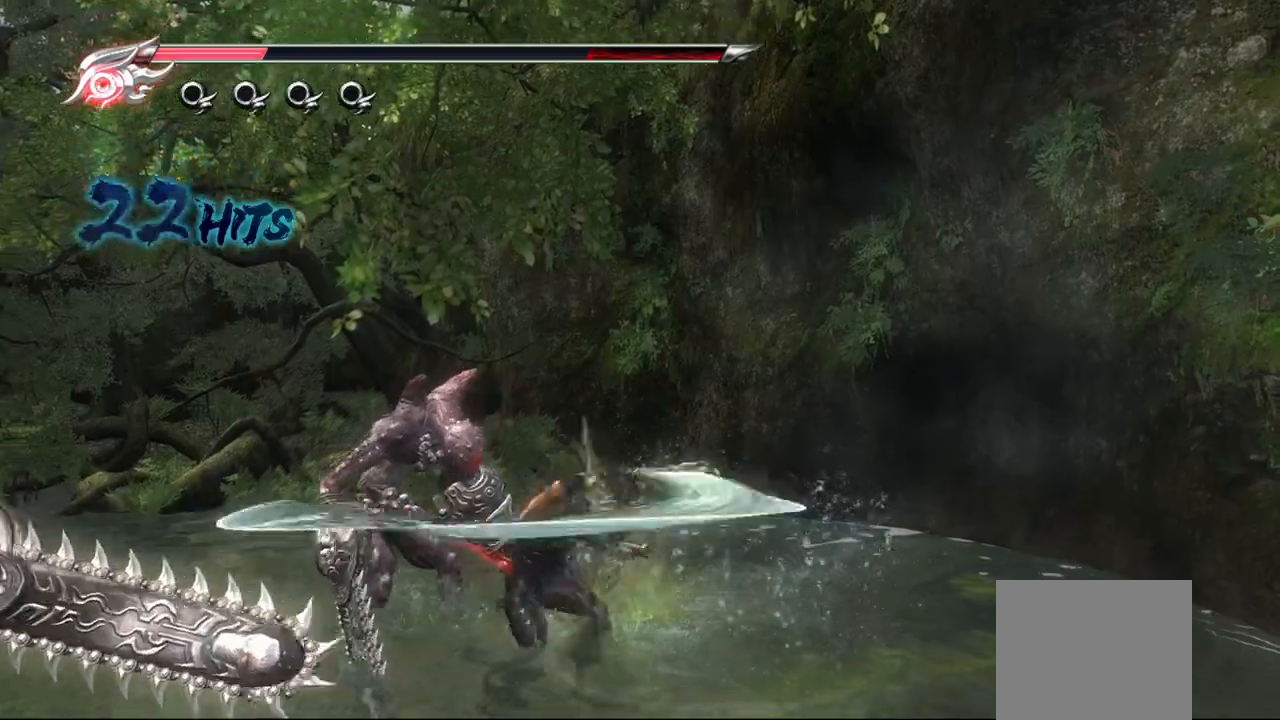
{"buttons": [], "left_stick": "left", "right_stick": "center", "events": [[33, "SQUARE", "up"], [117, "SQUARE", "down"], [167, "SQUARE", "up"], [250, "SQUARE", "down"], [300, "SQUARE", "up"], [383, "SQUARE", "down"], [467, "SQUARE", "up"]]}
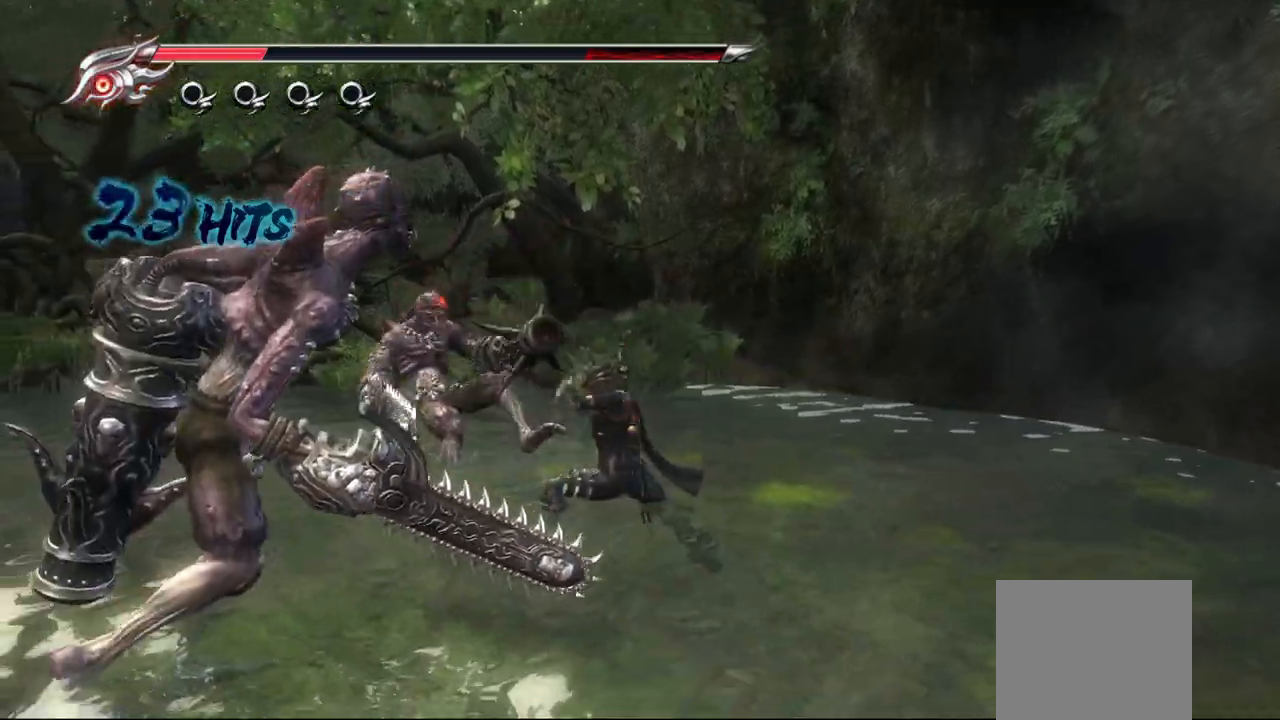
{"buttons": ["TRIANGLE"], "left_stick": "left", "right_stick": "center", "events": [[17, "SQUARE", "down"], [100, "SQUARE", "up"], [167, "SQUARE", "down"], [217, "SQUARE", "up"], [300, "TRIANGLE", "down"], [400, "TRIANGLE", "up"], [450, "TRIANGLE", "down"]]}
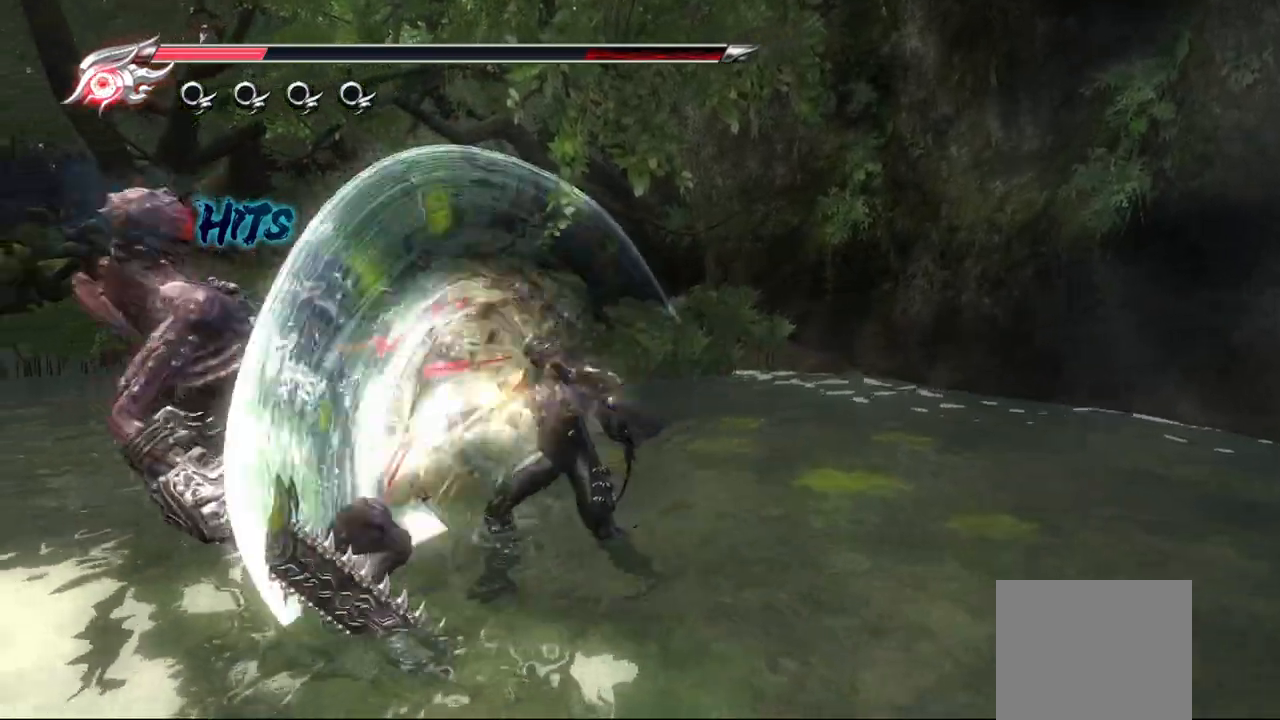
{"buttons": ["TRIANGLE"], "left_stick": "left", "right_stick": "center", "events": [[17, "TRIANGLE", "up"], [83, "TRIANGLE", "down"], [150, "TRIANGLE", "up"], [233, "TRIANGLE", "down"], [333, "TRIANGLE", "up"], [383, "TRIANGLE", "down"]]}